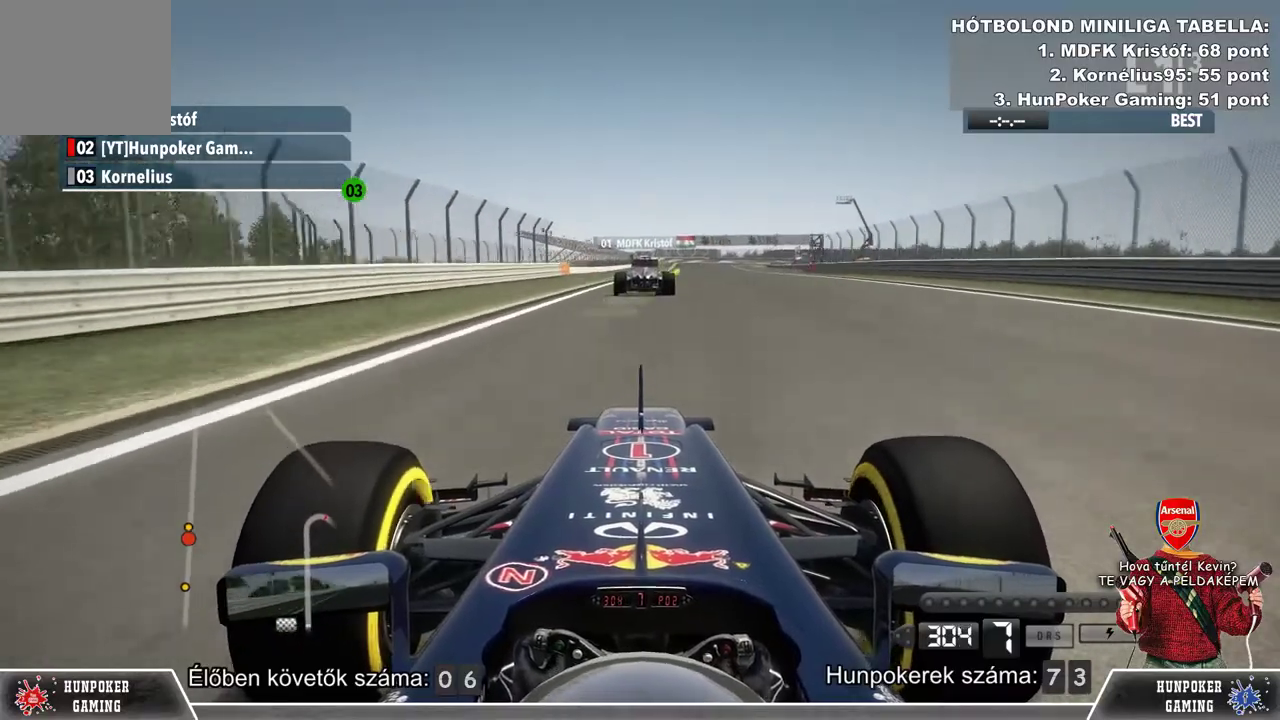
Gameplay with a controller (Xbox layout); each line is a JSON object with the inputs held at the frame after it. "events" lists button and stick changes between this image and that frame as [ms after this image, input, new state], when the widget could be followed in between.
{"buttons": ["R2"], "left_stick": "center", "right_stick": "center", "events": [[33, "left_stick", "right"], [167, "left_stick", "center"], [433, "left_stick", "right"], [500, "left_stick", "center"]]}
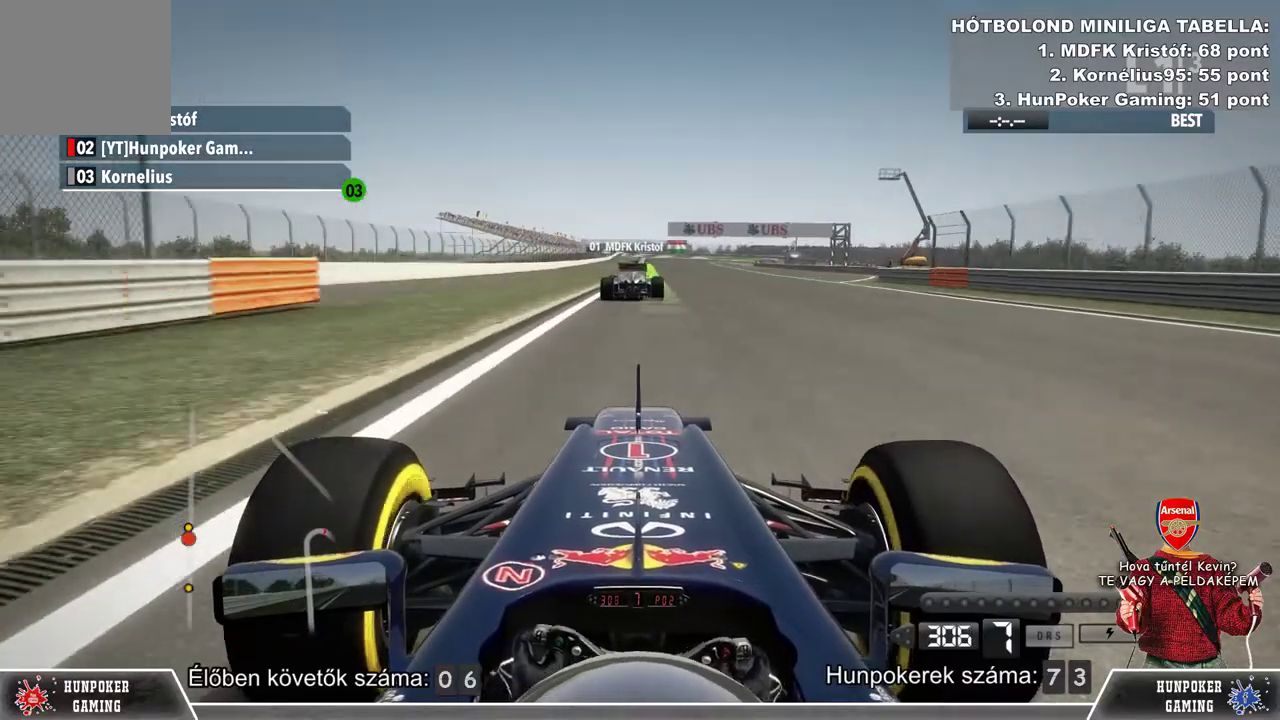
{"buttons": ["R2"], "left_stick": "center", "right_stick": "center", "events": []}
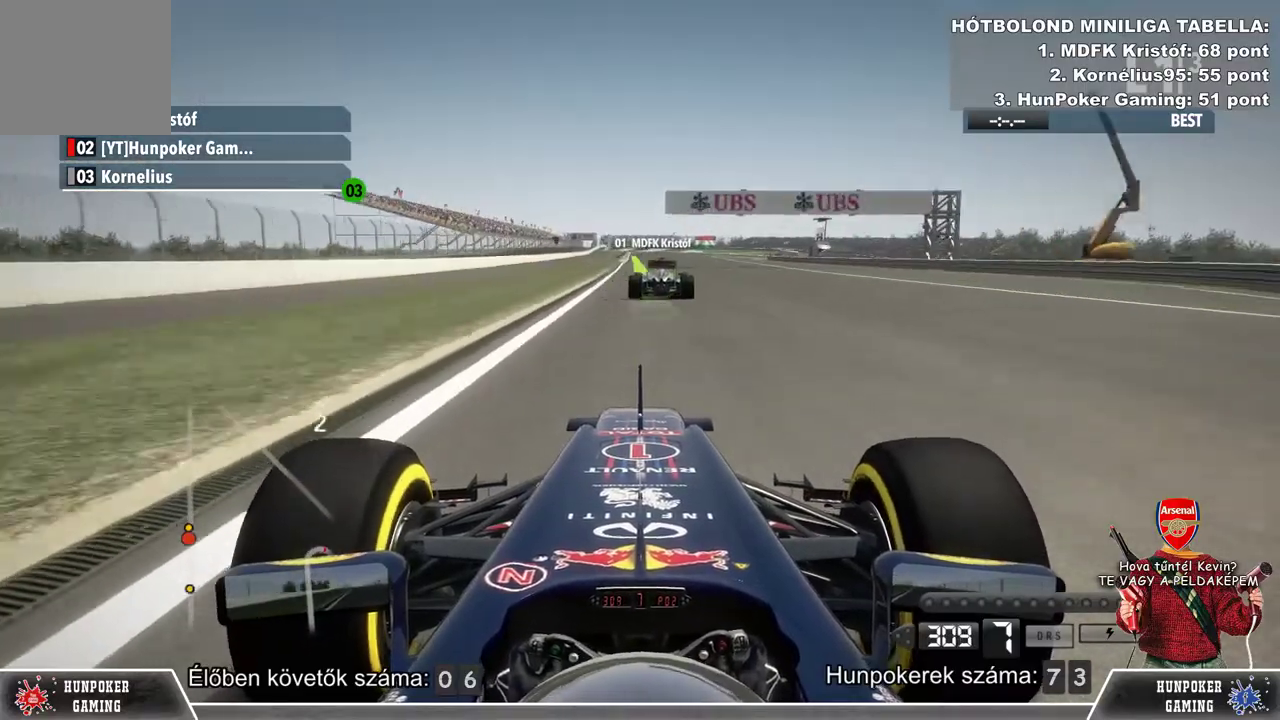
{"buttons": ["R2"], "left_stick": "center", "right_stick": "center", "events": []}
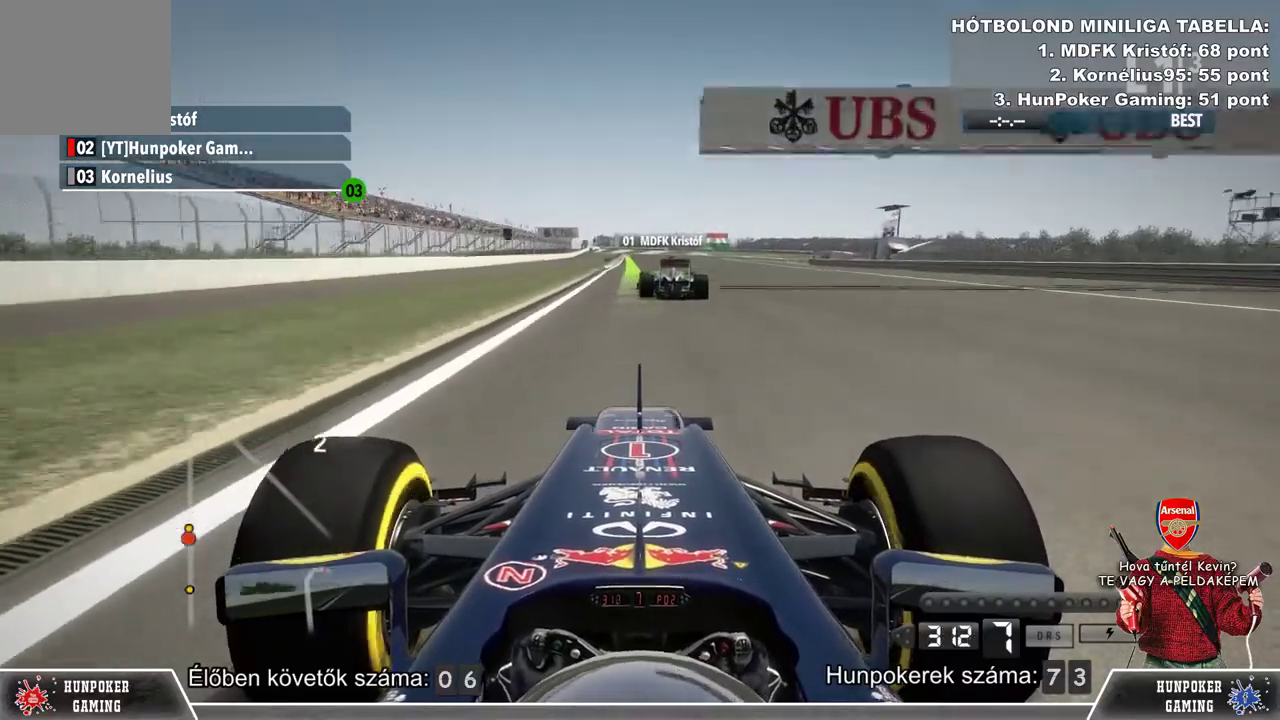
{"buttons": ["R2"], "left_stick": "center", "right_stick": "center", "events": []}
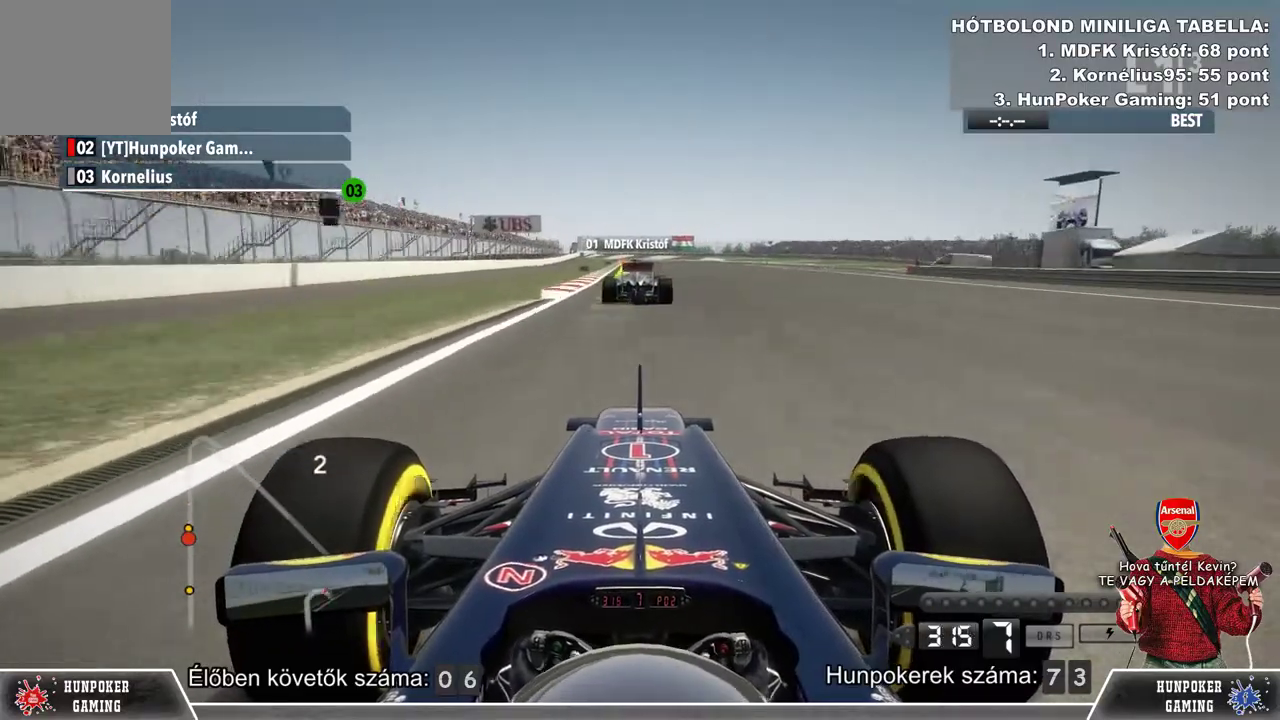
{"buttons": ["R2"], "left_stick": "right", "right_stick": "center", "events": [[67, "left_stick", "left"], [167, "left_stick", "center"], [500, "left_stick", "right"]]}
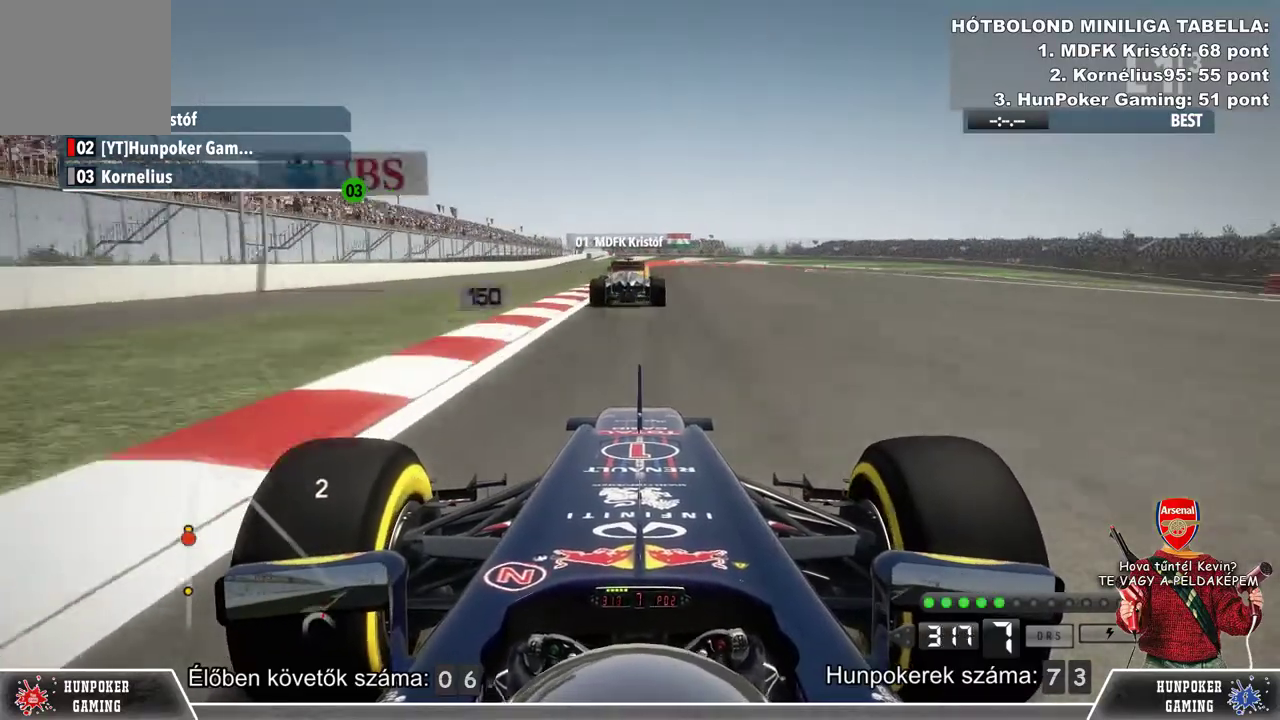
{"buttons": ["R2"], "left_stick": "center", "right_stick": "center", "events": [[233, "left_stick", "center"]]}
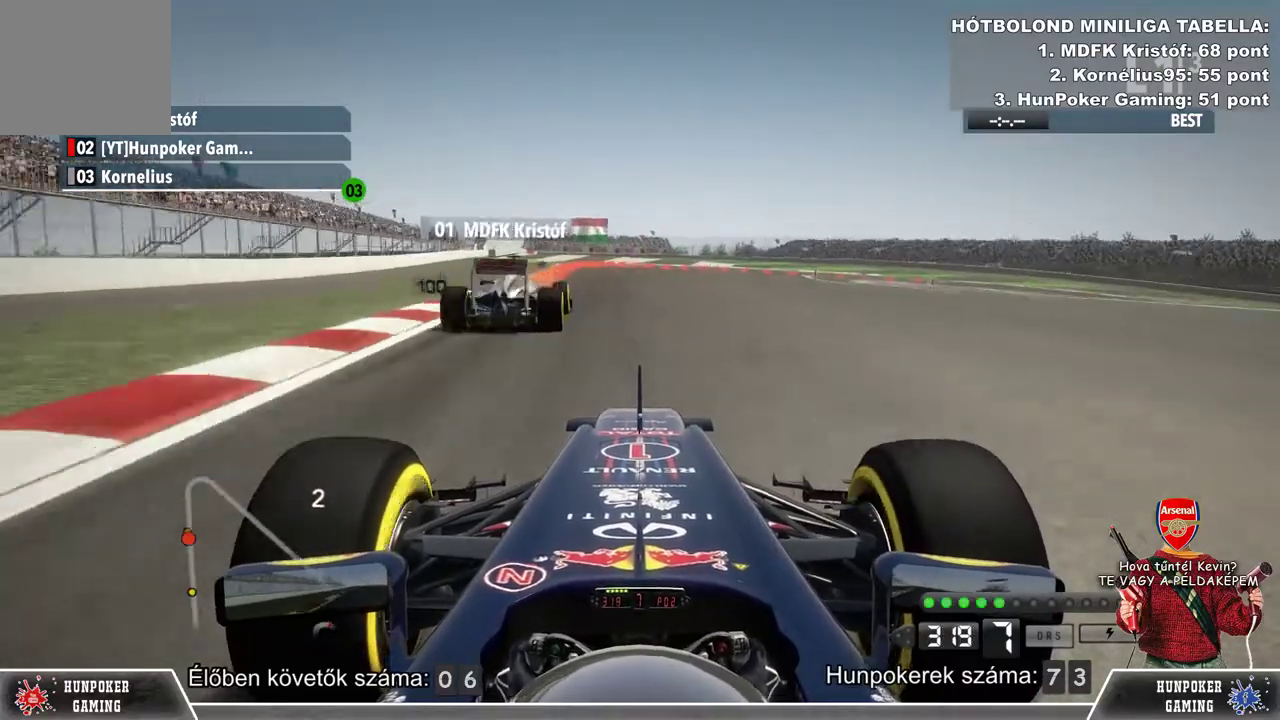
{"buttons": ["L2"], "left_stick": "right", "right_stick": "center", "events": [[67, "L2", "down"], [67, "R2", "up"], [167, "left_stick", "right"]]}
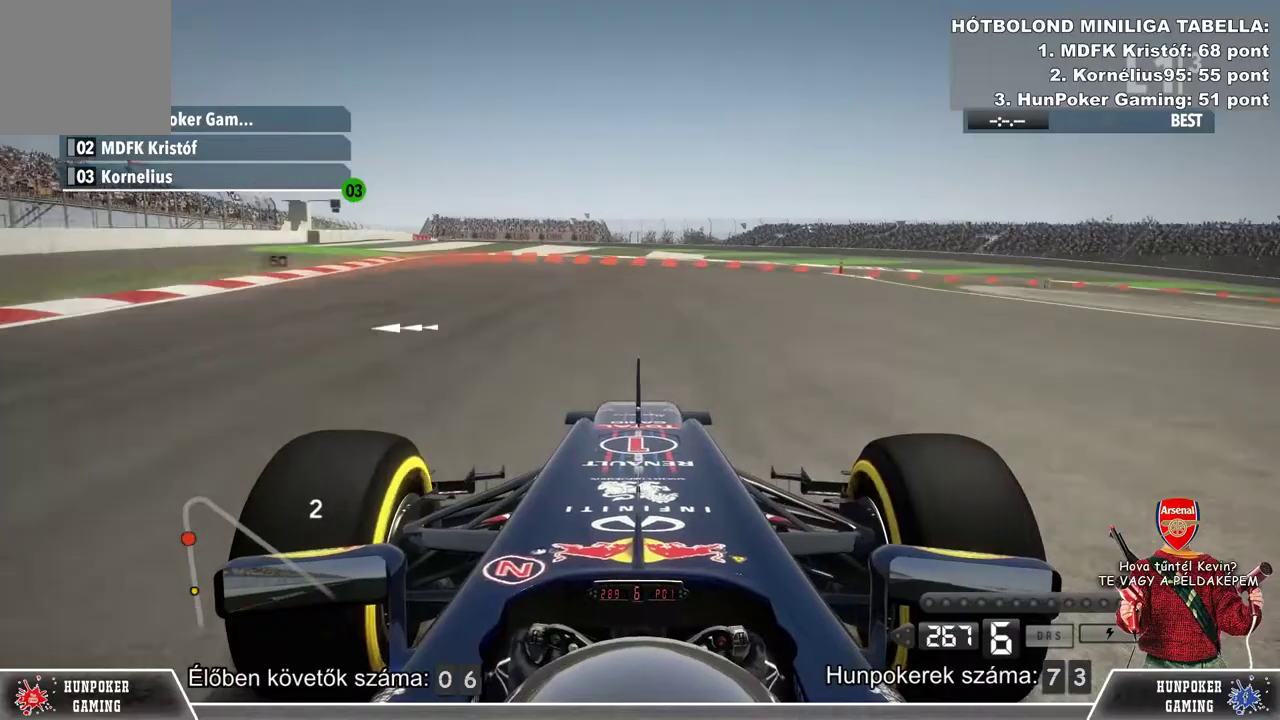
{"buttons": ["L2"], "left_stick": "right", "right_stick": "center", "events": []}
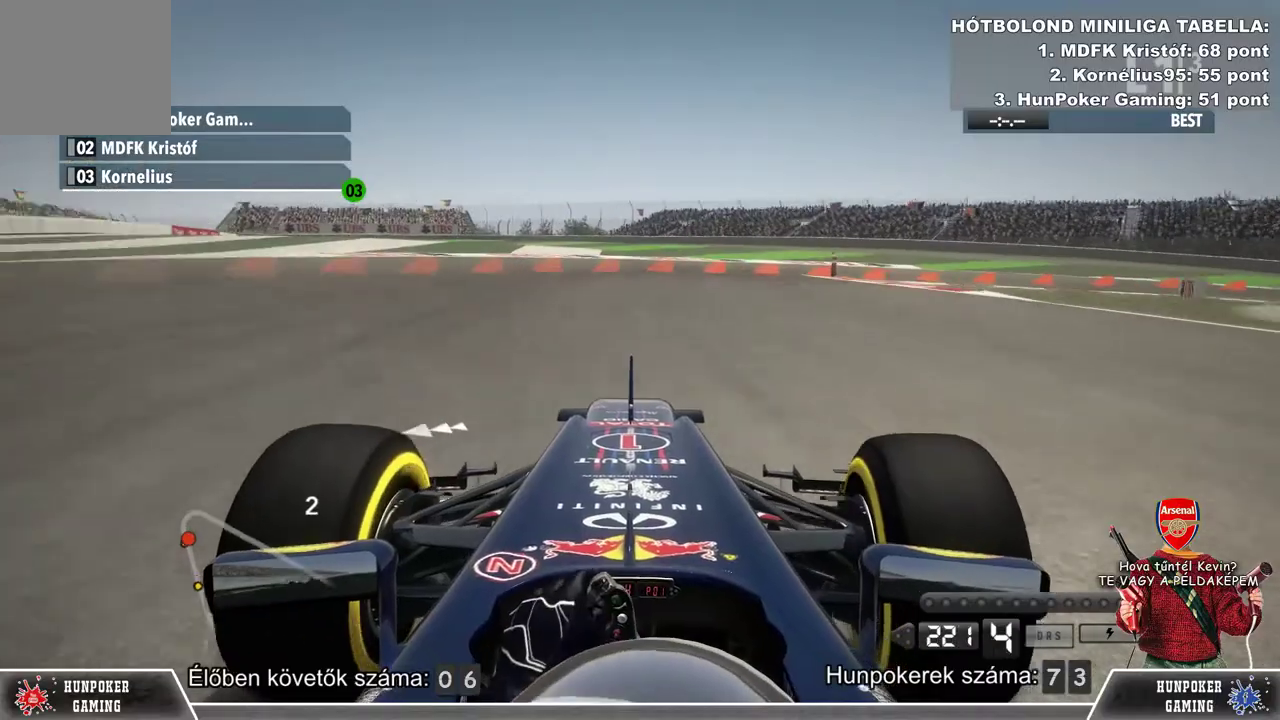
{"buttons": ["L2"], "left_stick": "right", "right_stick": "center", "events": []}
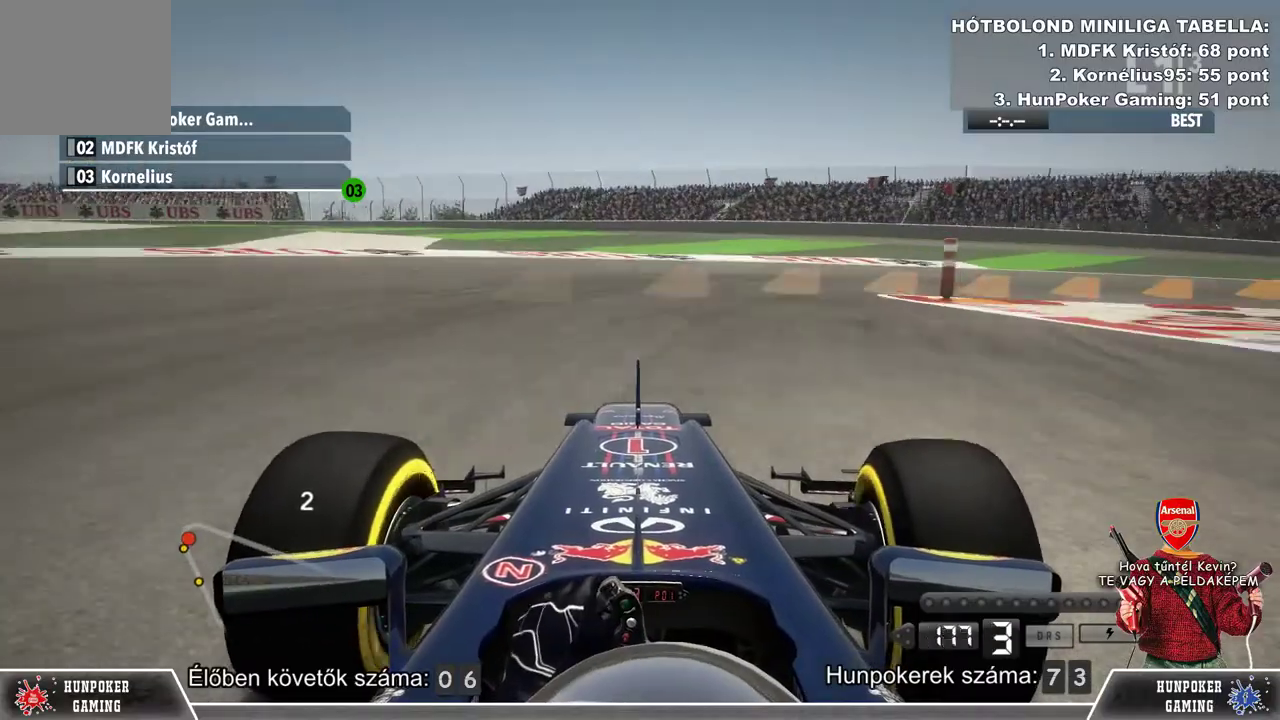
{"buttons": ["L2"], "left_stick": "right", "right_stick": "center", "events": []}
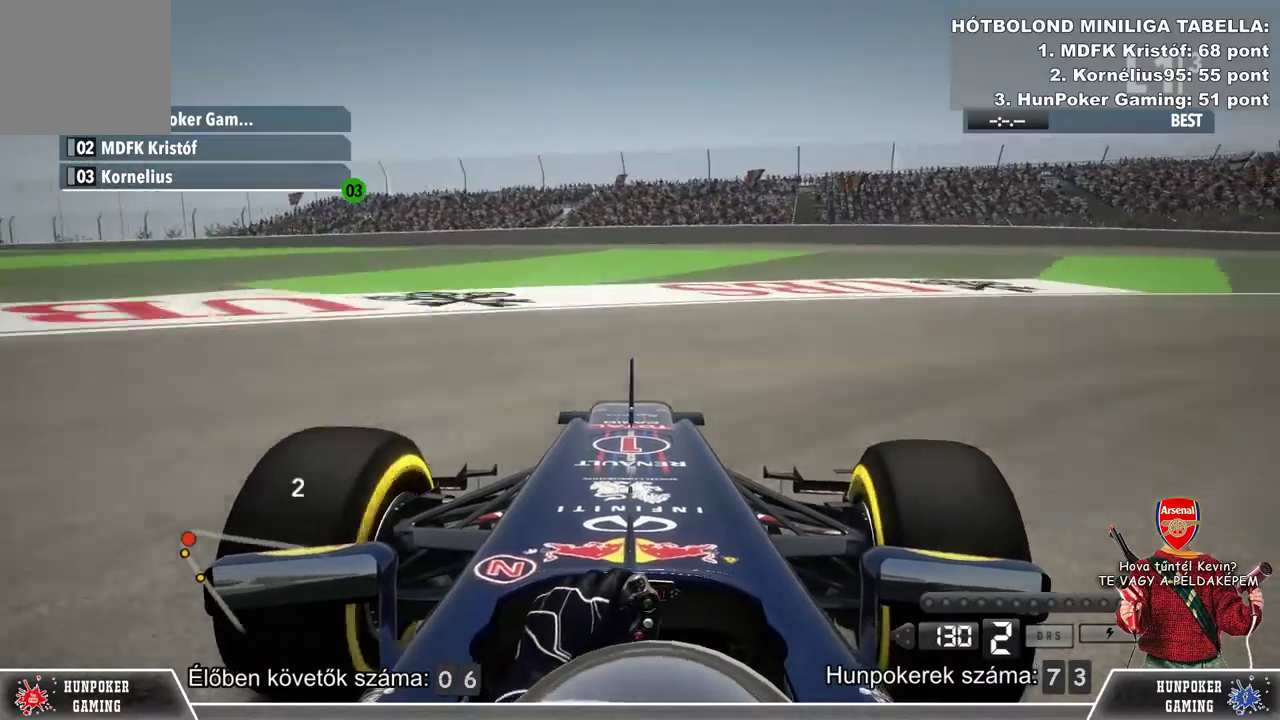
{"buttons": ["L2"], "left_stick": "right", "right_stick": "center", "events": []}
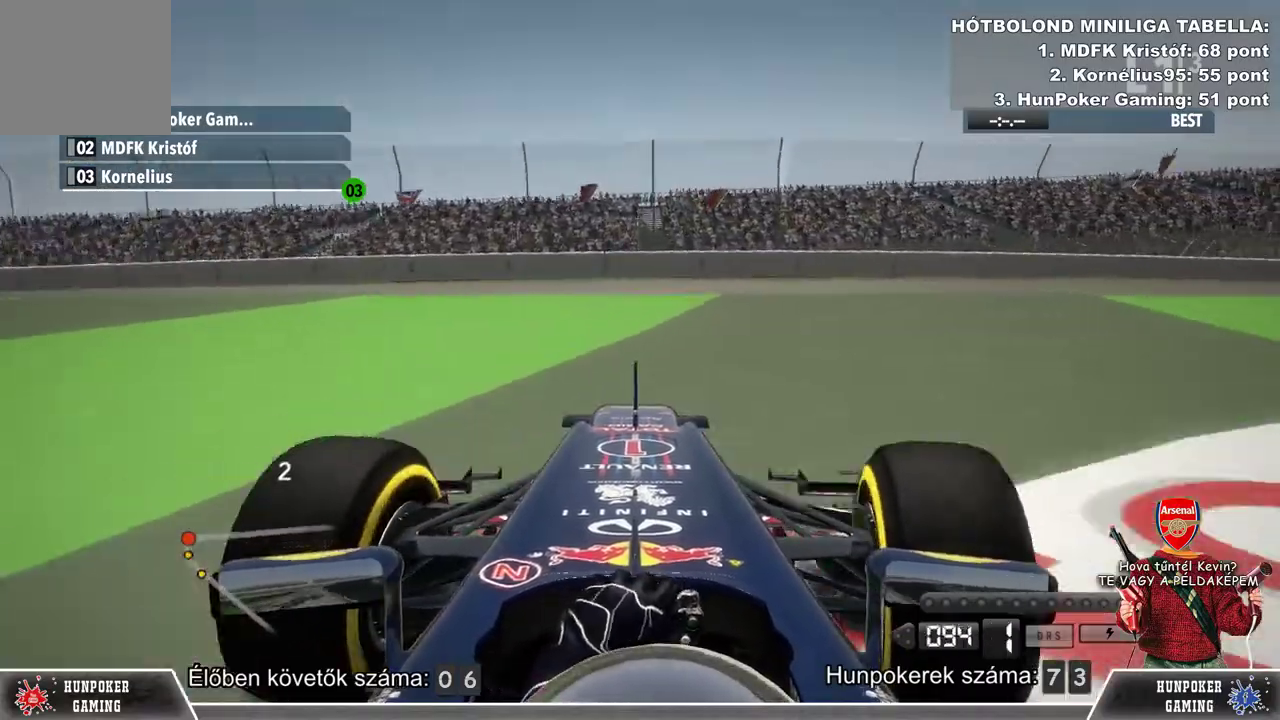
{"buttons": [], "left_stick": "right", "right_stick": "center", "events": [[233, "L2", "up"]]}
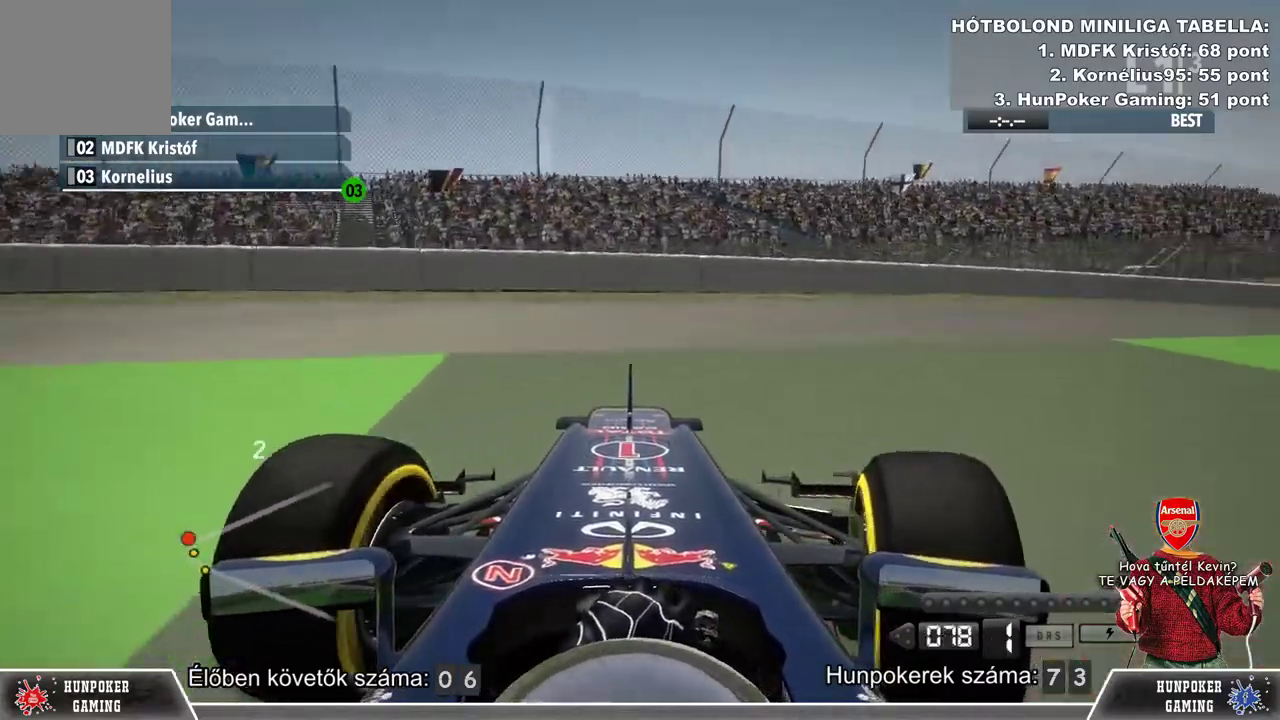
{"buttons": [], "left_stick": "right", "right_stick": "center", "events": []}
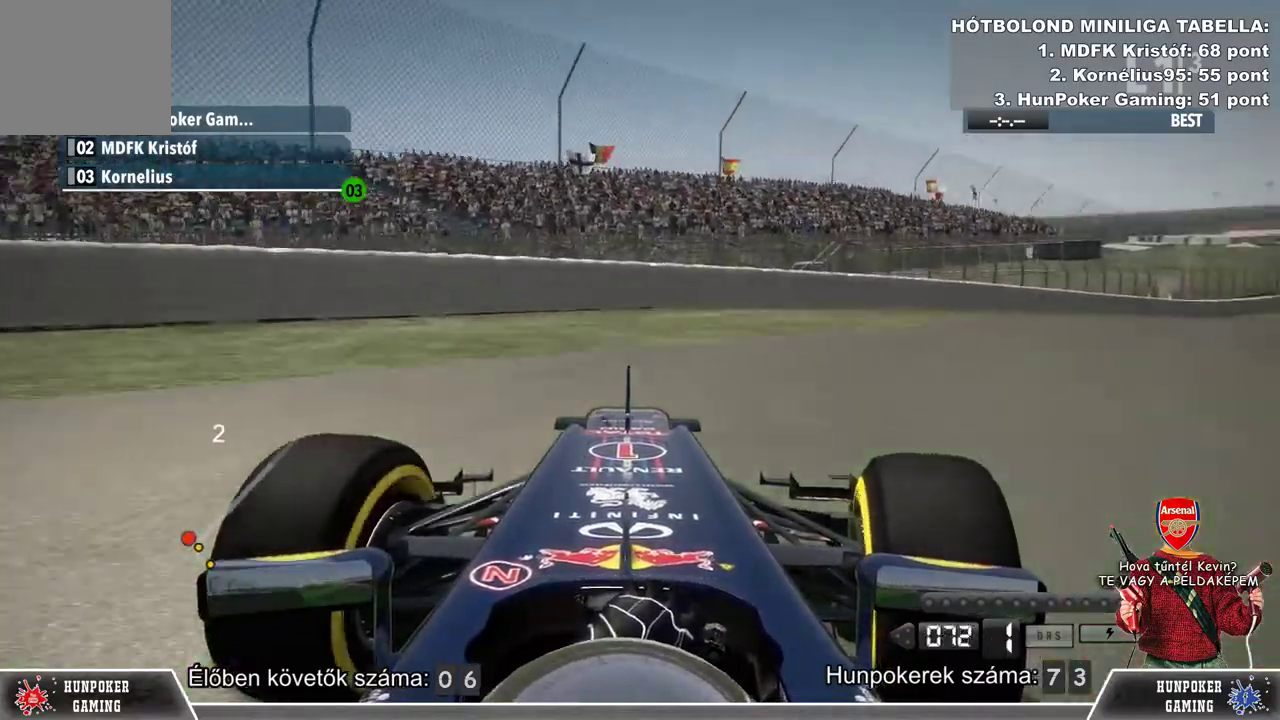
{"buttons": [], "left_stick": "right", "right_stick": "center", "events": []}
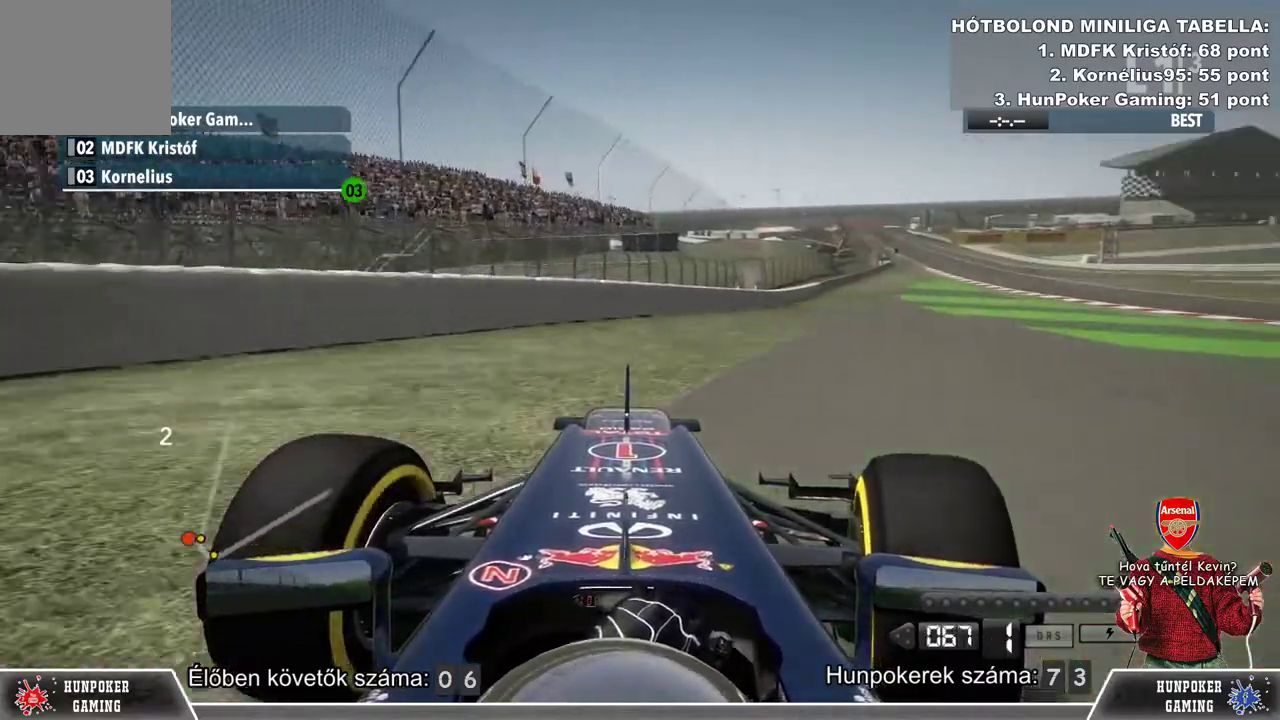
{"buttons": ["R2"], "left_stick": "right", "right_stick": "center", "events": [[400, "R2", "down"]]}
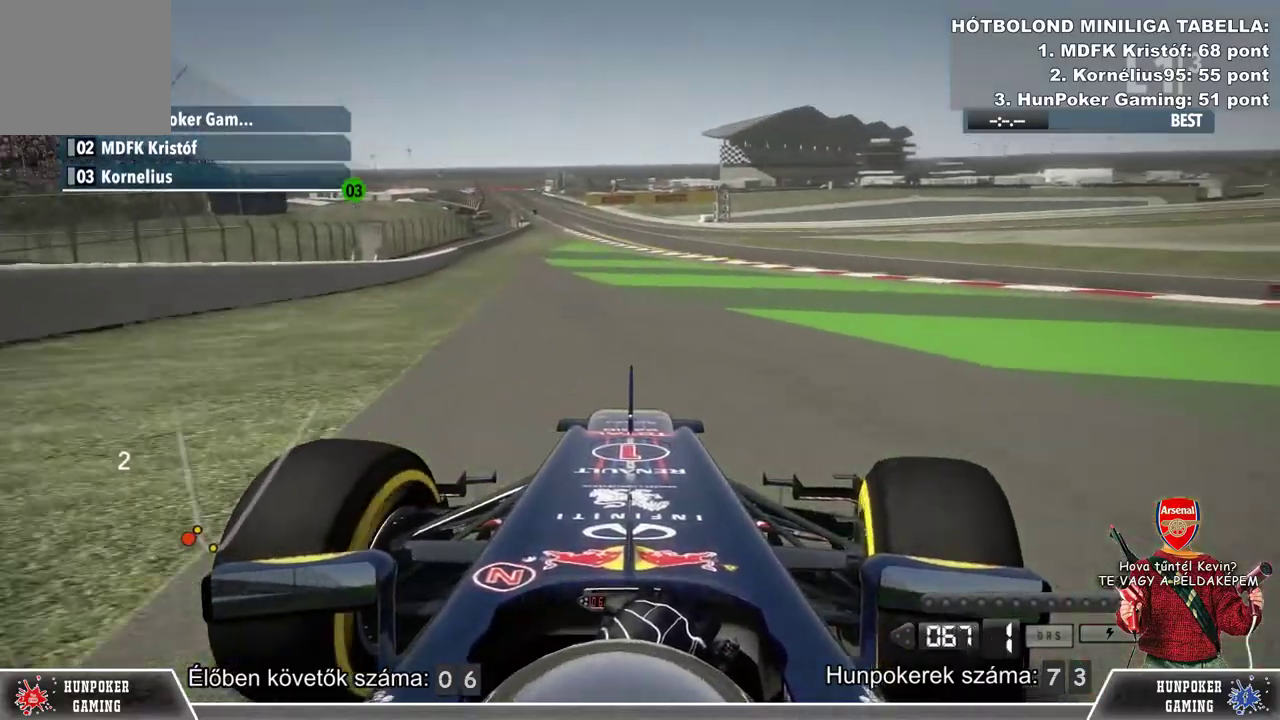
{"buttons": ["R2"], "left_stick": "left", "right_stick": "center", "events": [[500, "left_stick", "left"]]}
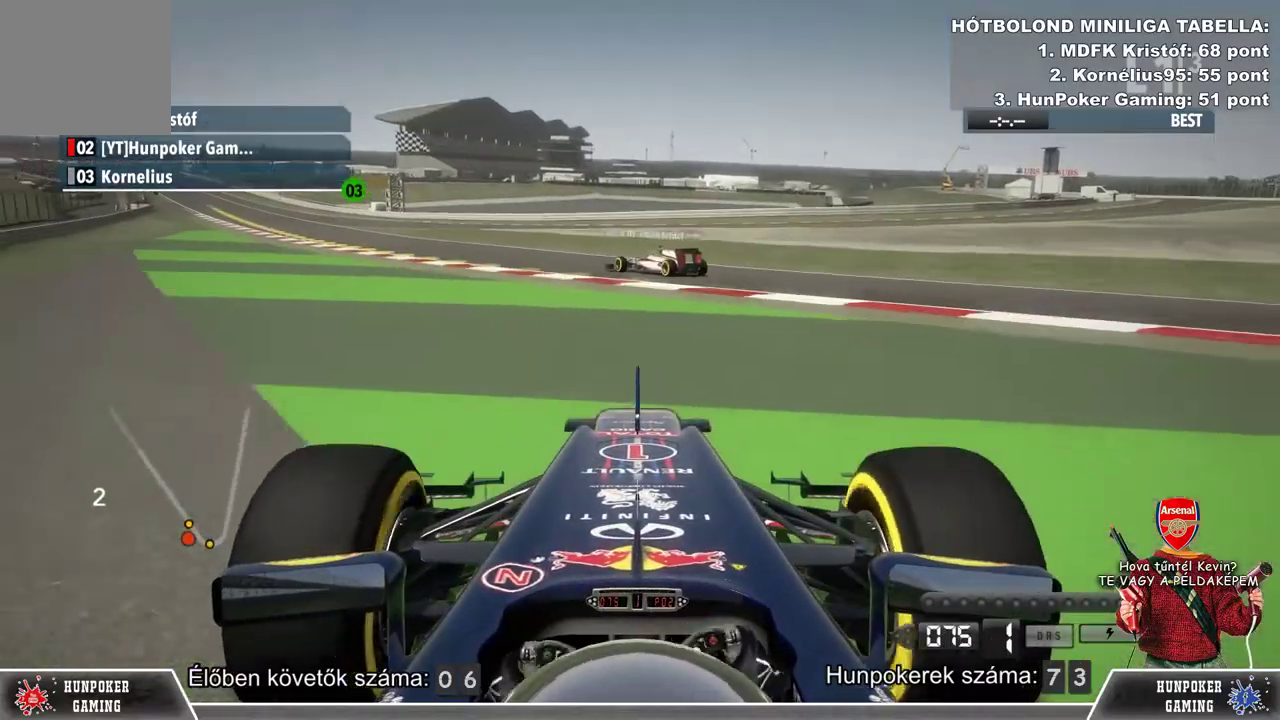
{"buttons": ["R2"], "left_stick": "center", "right_stick": "center", "events": [[233, "left_stick", "center"]]}
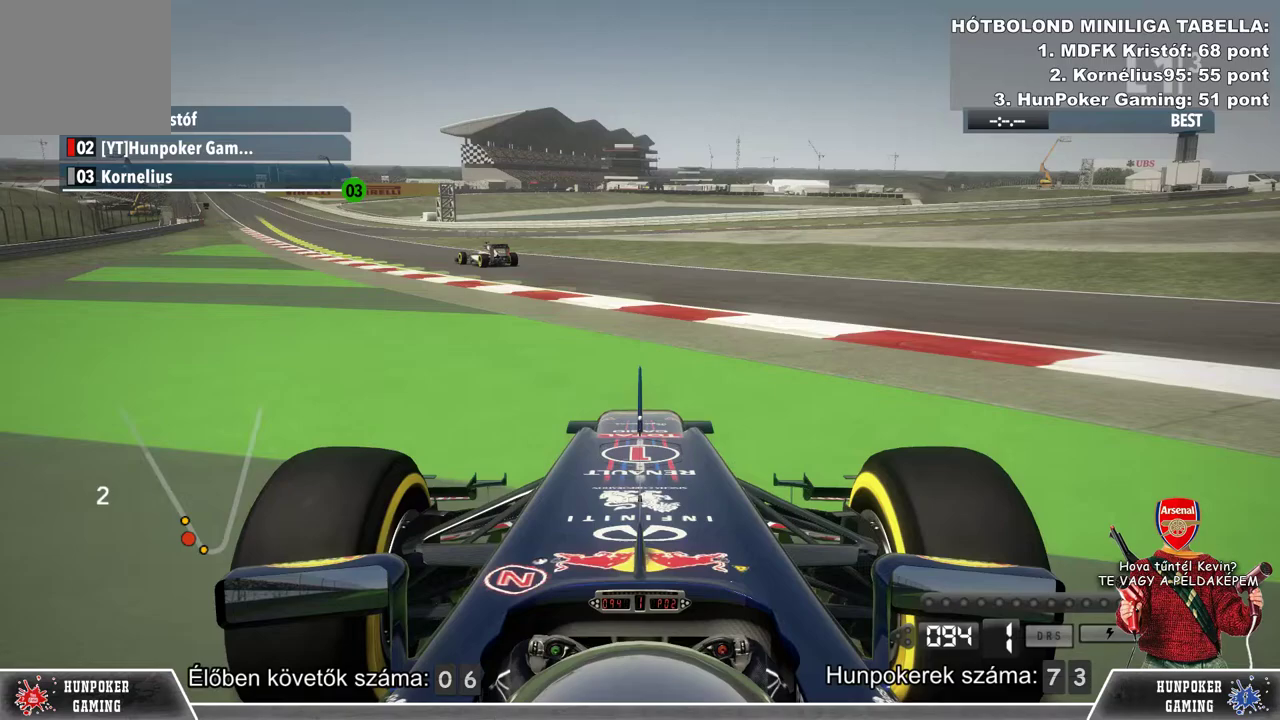
{"buttons": ["R2"], "left_stick": "left", "right_stick": "center", "events": [[233, "left_stick", "left"]]}
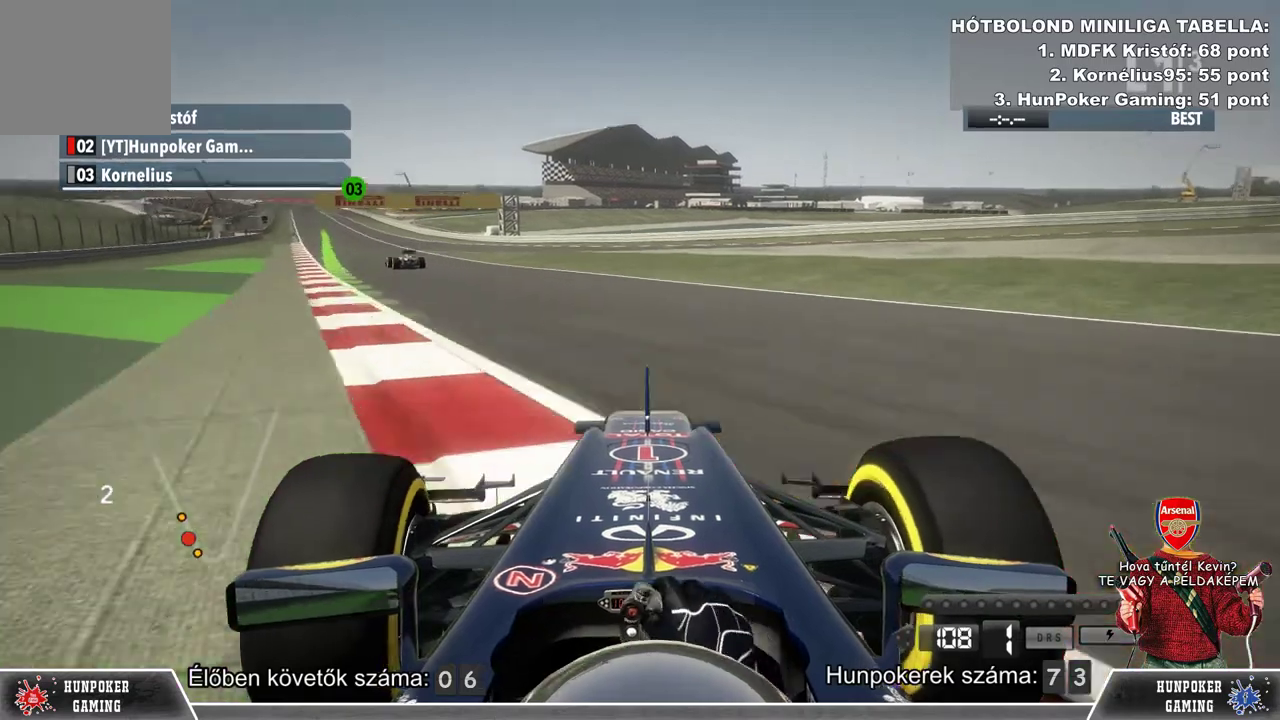
{"buttons": ["R2"], "left_stick": "left", "right_stick": "center", "events": [[200, "left_stick", "center"], [300, "left_stick", "left"]]}
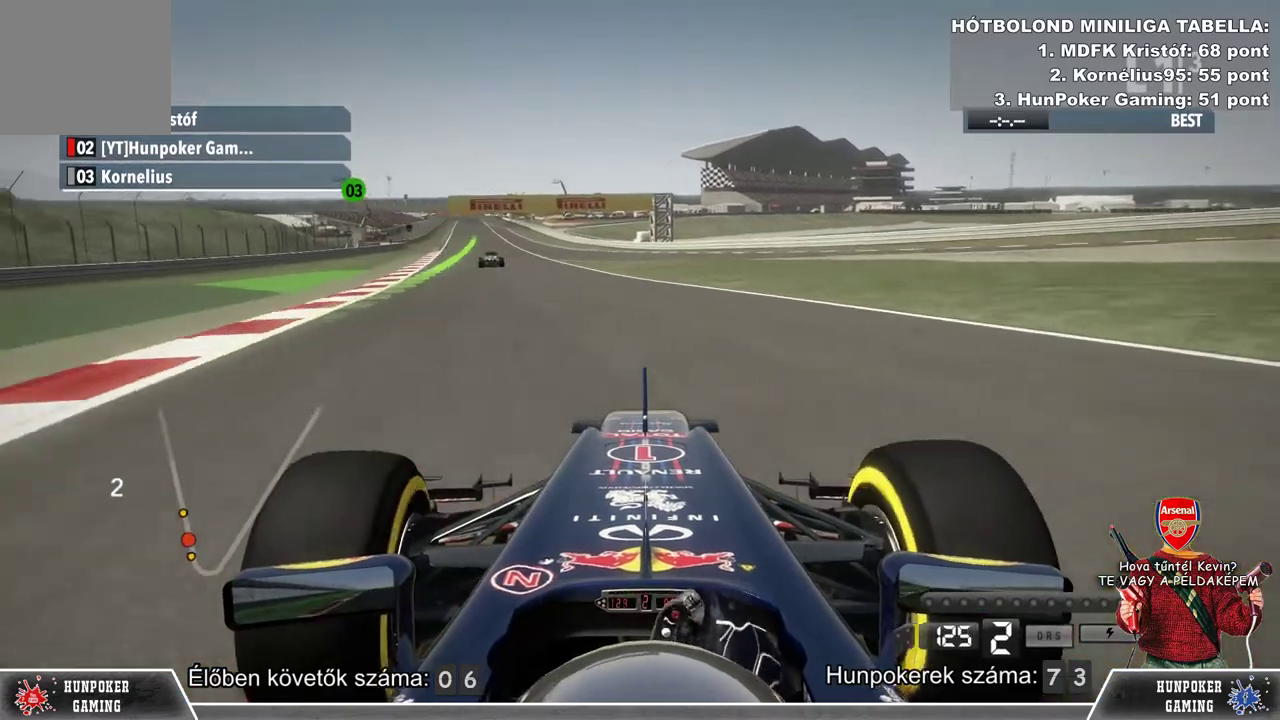
{"buttons": ["R2"], "left_stick": "left", "right_stick": "center", "events": [[133, "left_stick", "center"], [333, "left_stick", "left"]]}
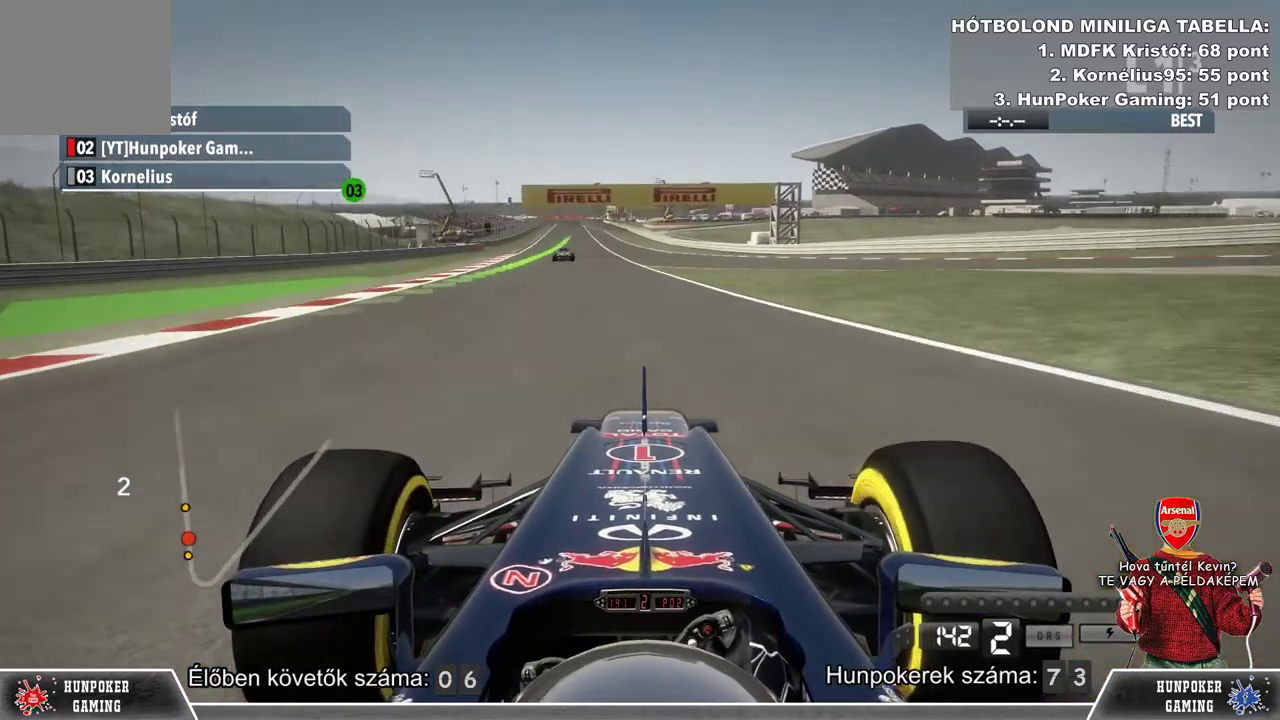
{"buttons": ["R2"], "left_stick": "center", "right_stick": "center", "events": [[33, "left_stick", "center"], [233, "left_stick", "left"], [433, "left_stick", "center"]]}
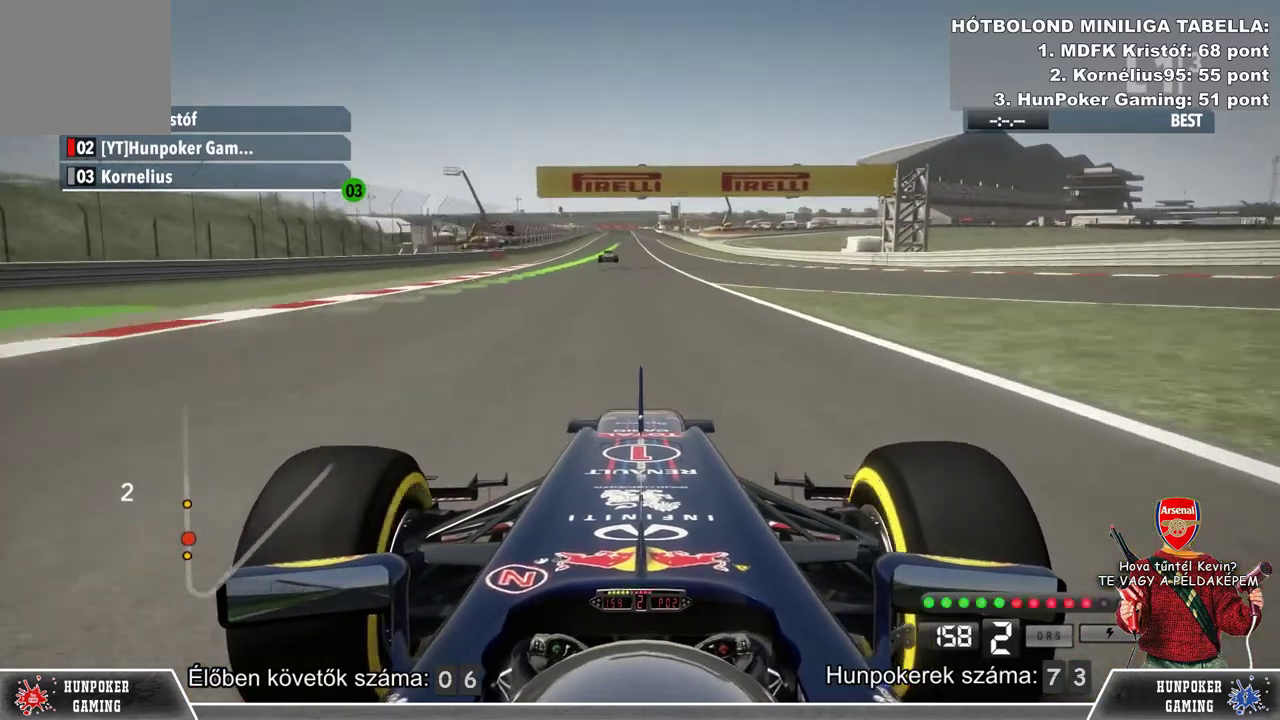
{"buttons": ["R2"], "left_stick": "center", "right_stick": "center", "events": [[333, "left_stick", "left"], [433, "left_stick", "center"]]}
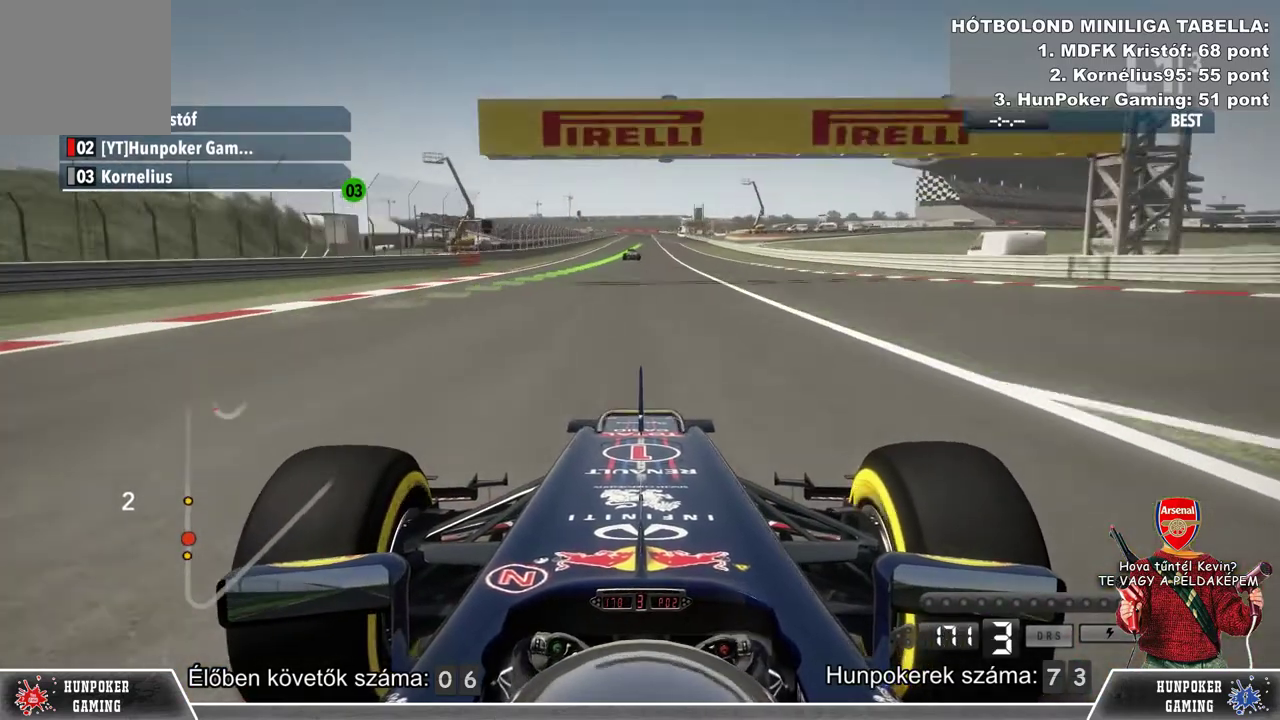
{"buttons": ["R2"], "left_stick": "center", "right_stick": "center", "events": []}
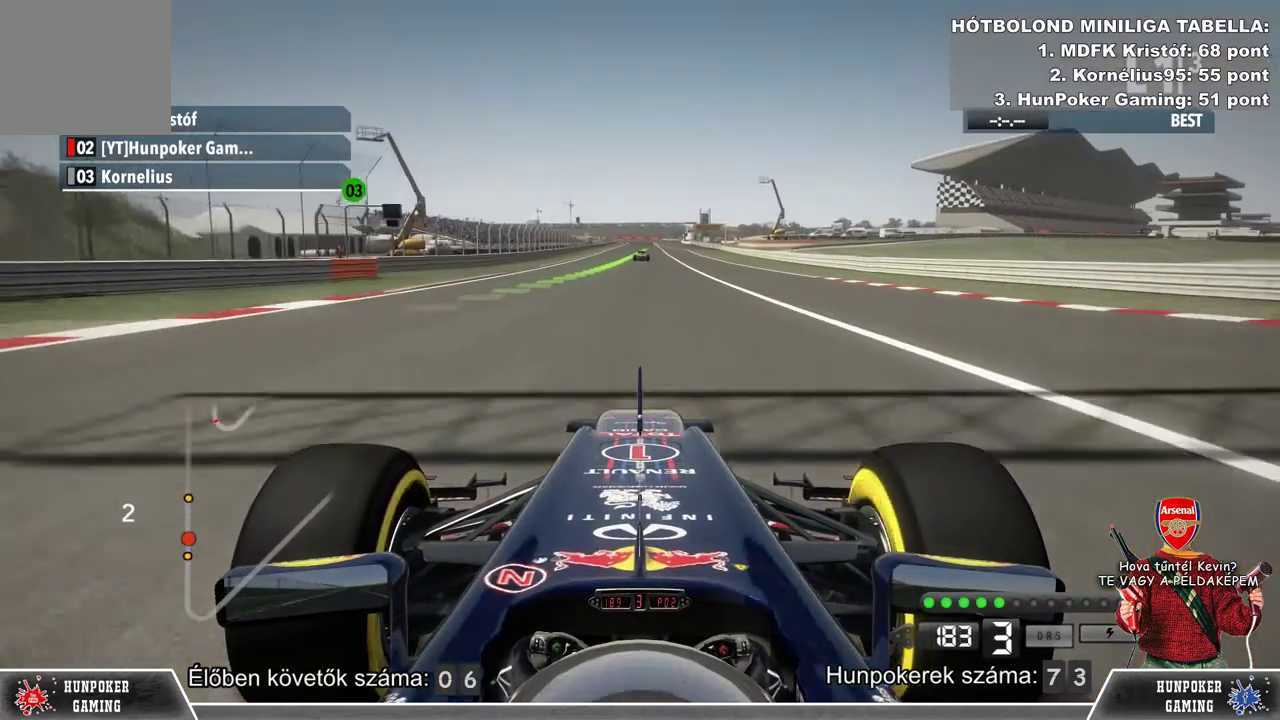
{"buttons": ["R2"], "left_stick": "center", "right_stick": "center", "events": []}
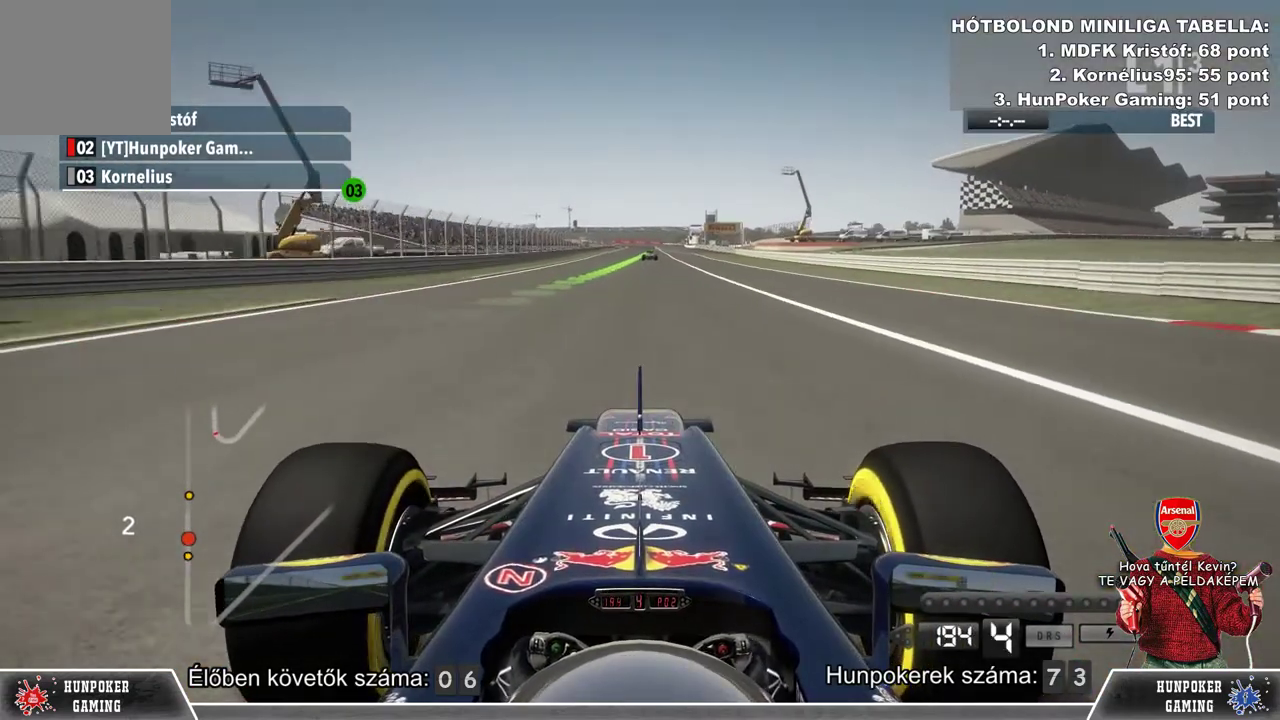
{"buttons": ["R2"], "left_stick": "center", "right_stick": "center", "events": []}
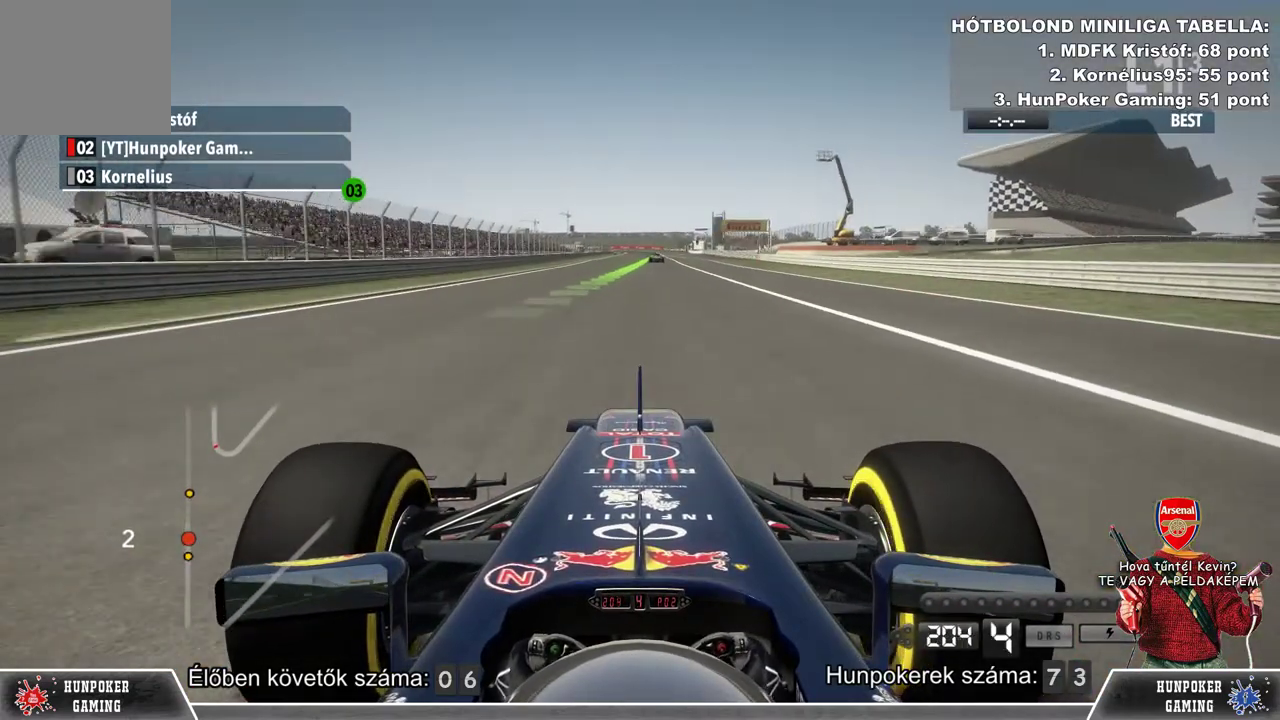
{"buttons": ["R2"], "left_stick": "center", "right_stick": "center", "events": []}
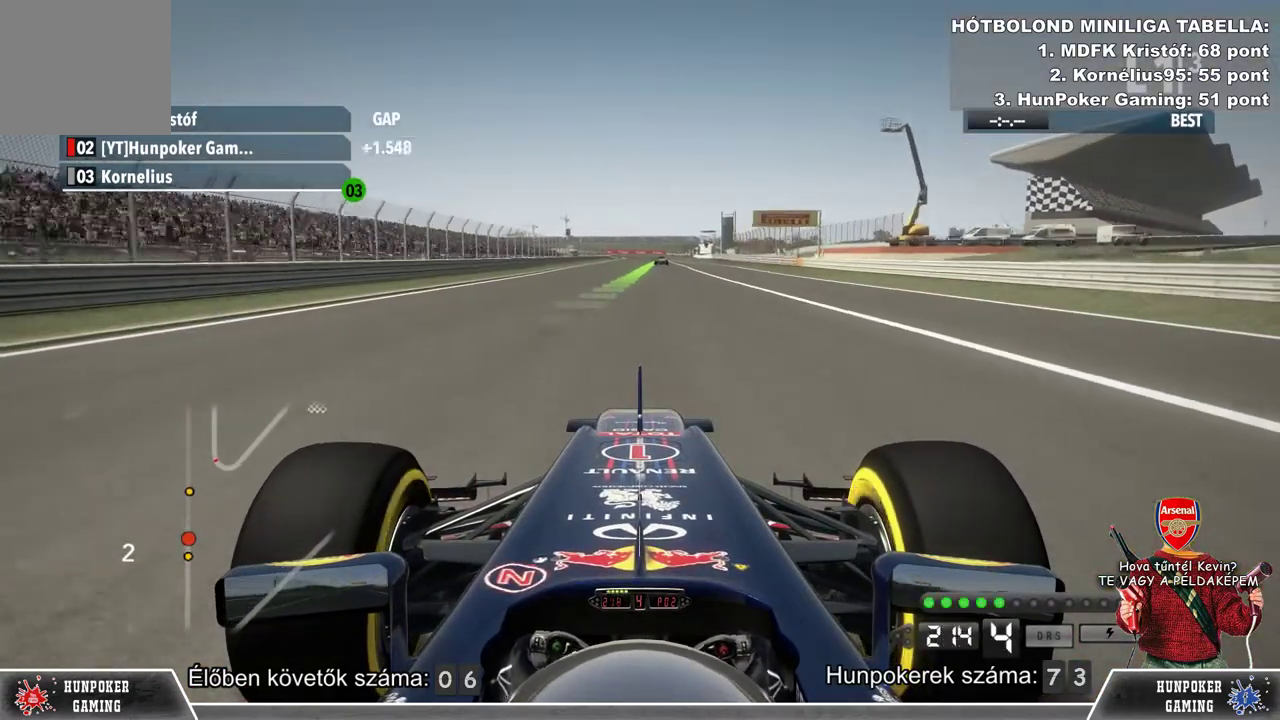
{"buttons": ["R2"], "left_stick": "center", "right_stick": "center", "events": []}
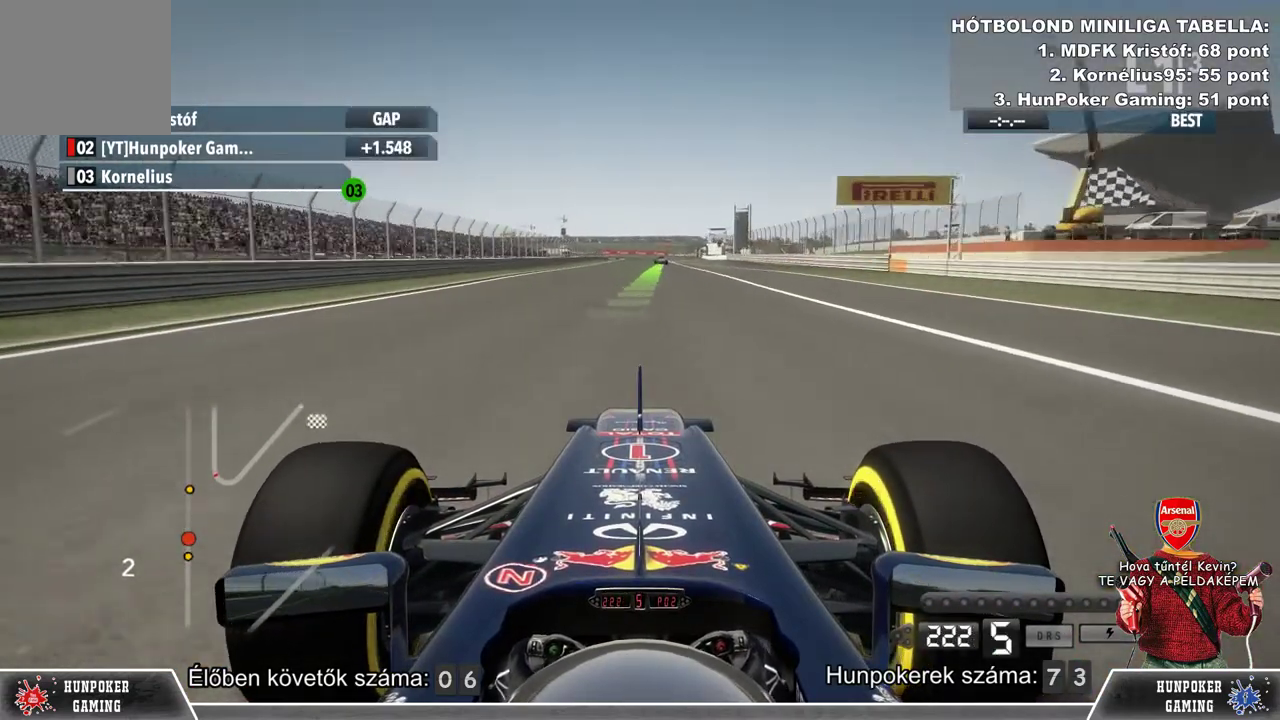
{"buttons": ["R2"], "left_stick": "center", "right_stick": "center", "events": [[233, "left_stick", "right"], [367, "left_stick", "center"]]}